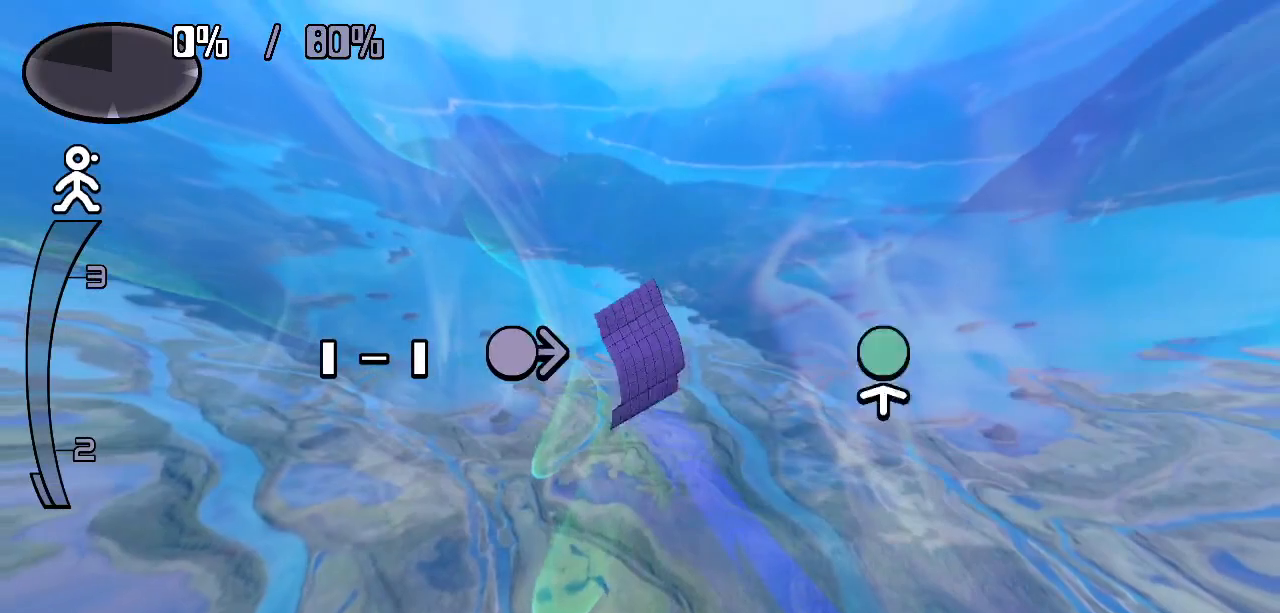
Gameplay with keyboard; each line is a JSON object with the keys held at the frame after it. "events" lists presses ("down") and releases ("up") of "c", "down", "left", "right", "up", "x" and "z" between this image and that frame as [ms after this image, input, new state], when the widget could be followed in between. No other keys are recorded. Mouse input is not recorded.
{"keys": [], "events": []}
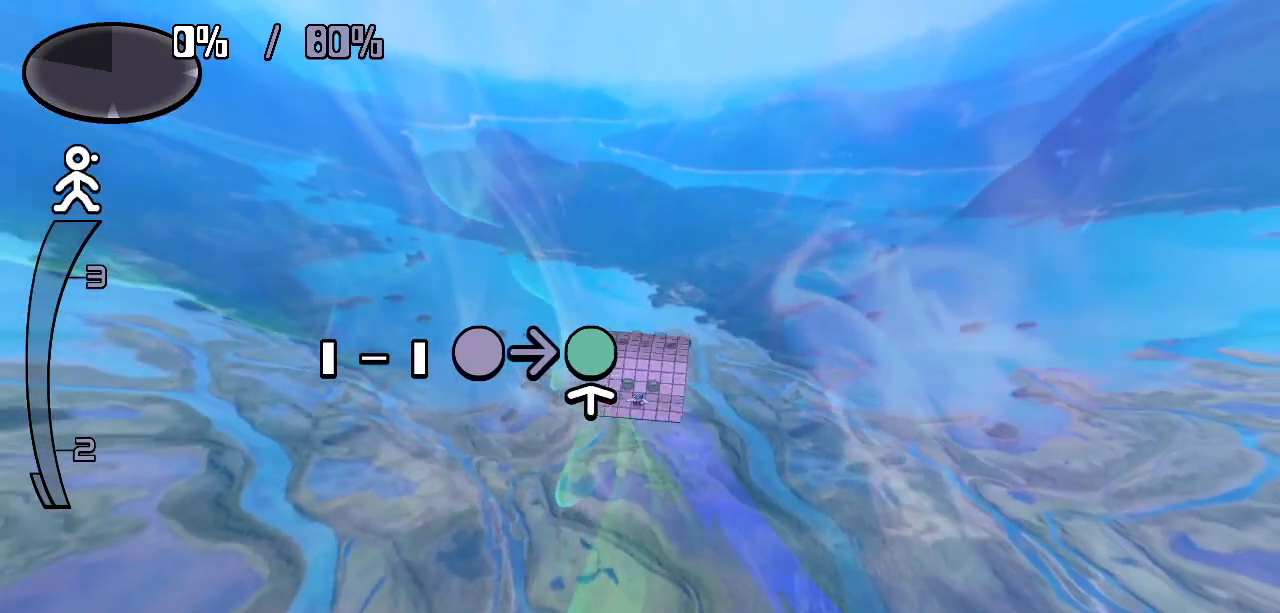
{"keys": [], "events": []}
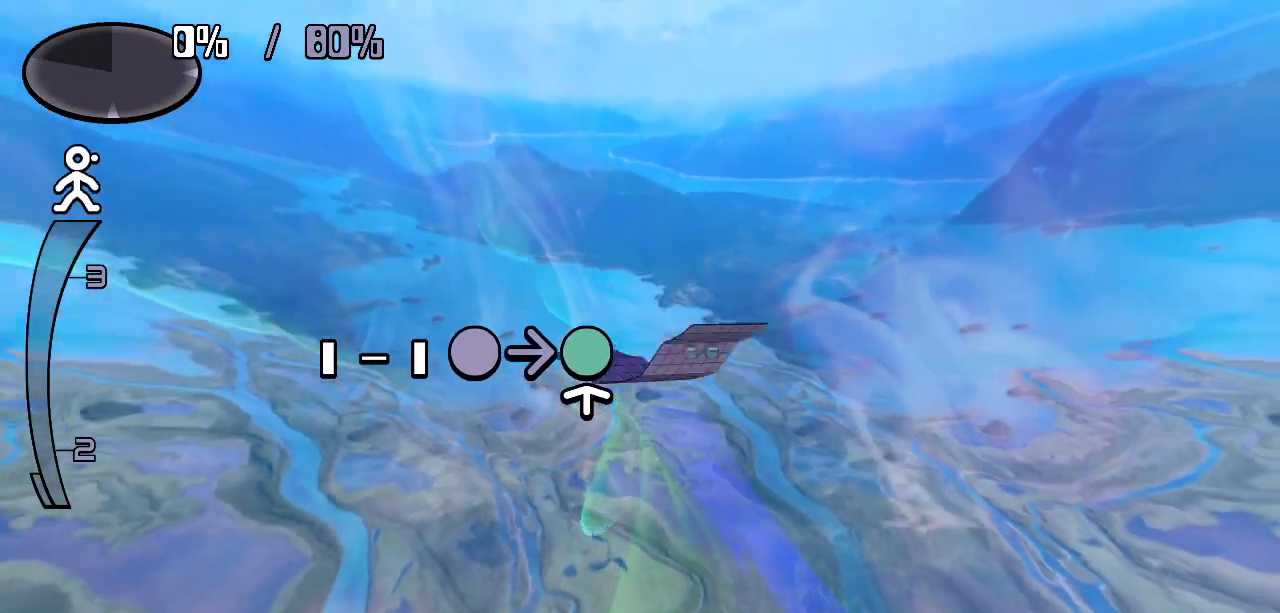
{"keys": [], "events": []}
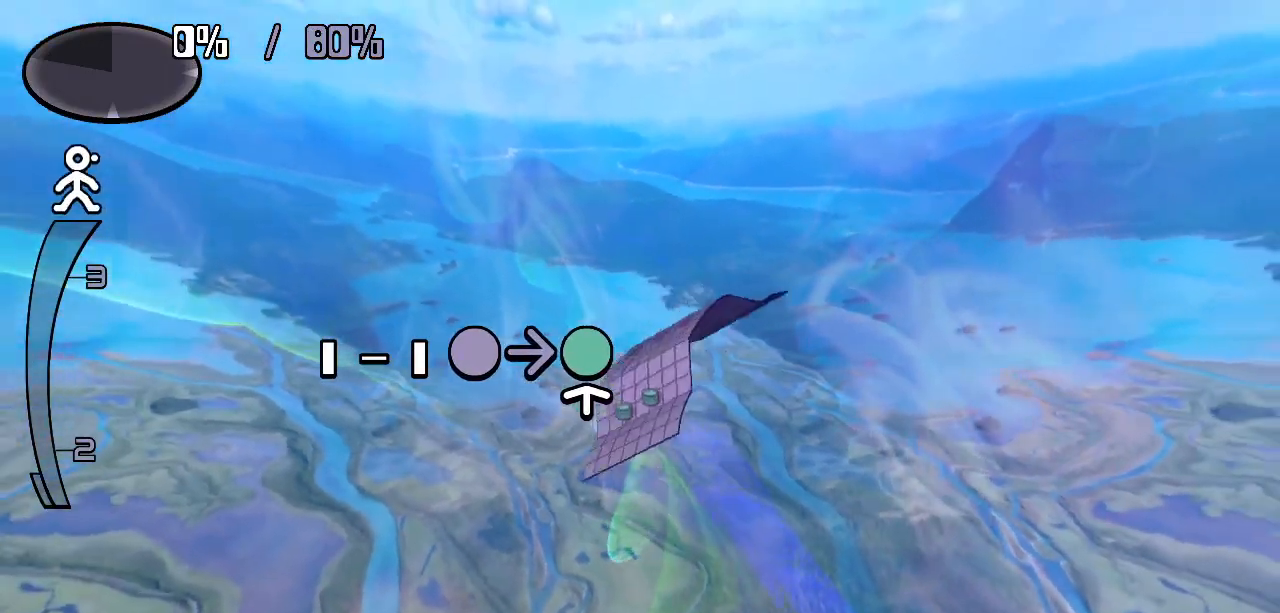
{"keys": [], "events": []}
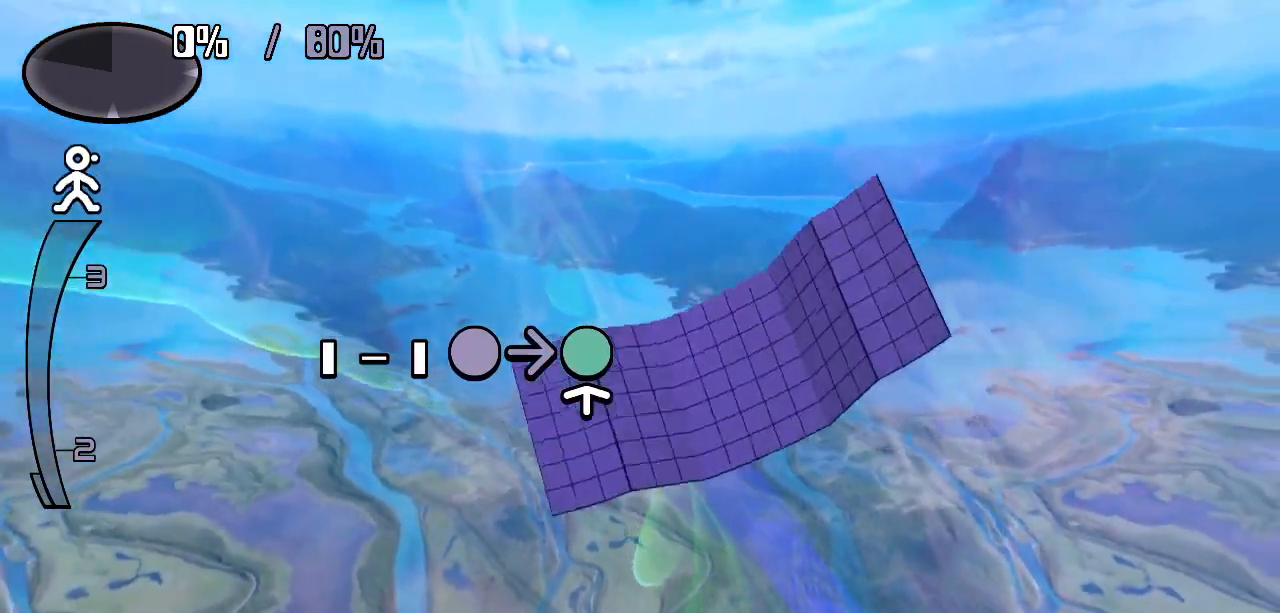
{"keys": [], "events": []}
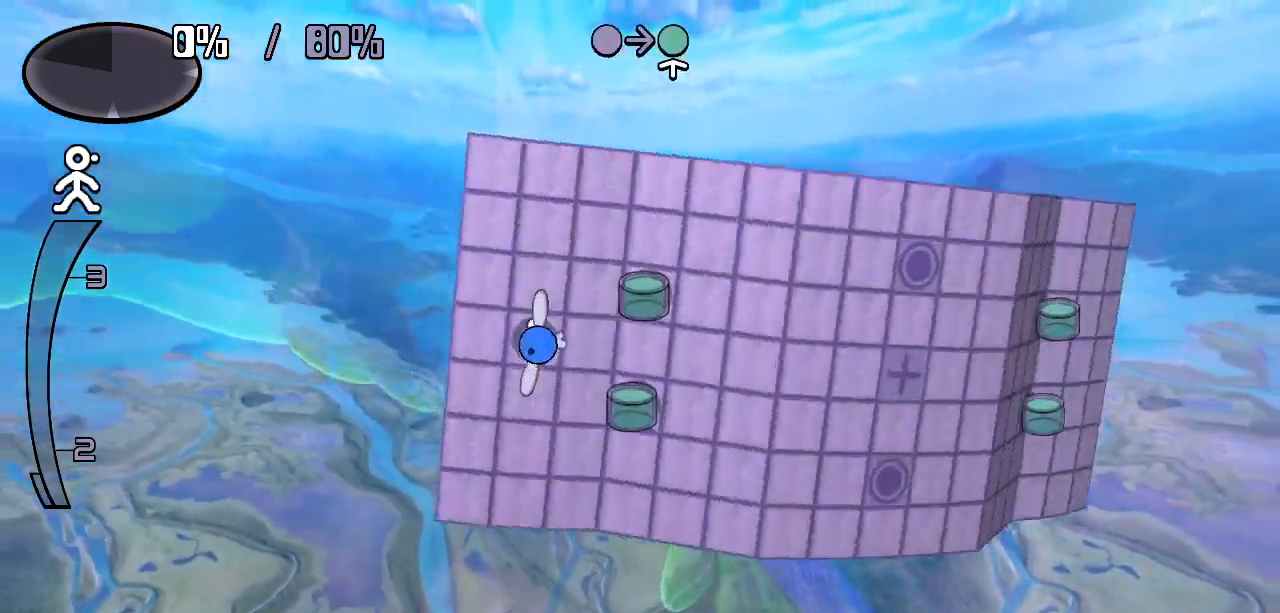
{"keys": ["right", "up"], "events": [[250, "up", "down"], [500, "right", "down"]]}
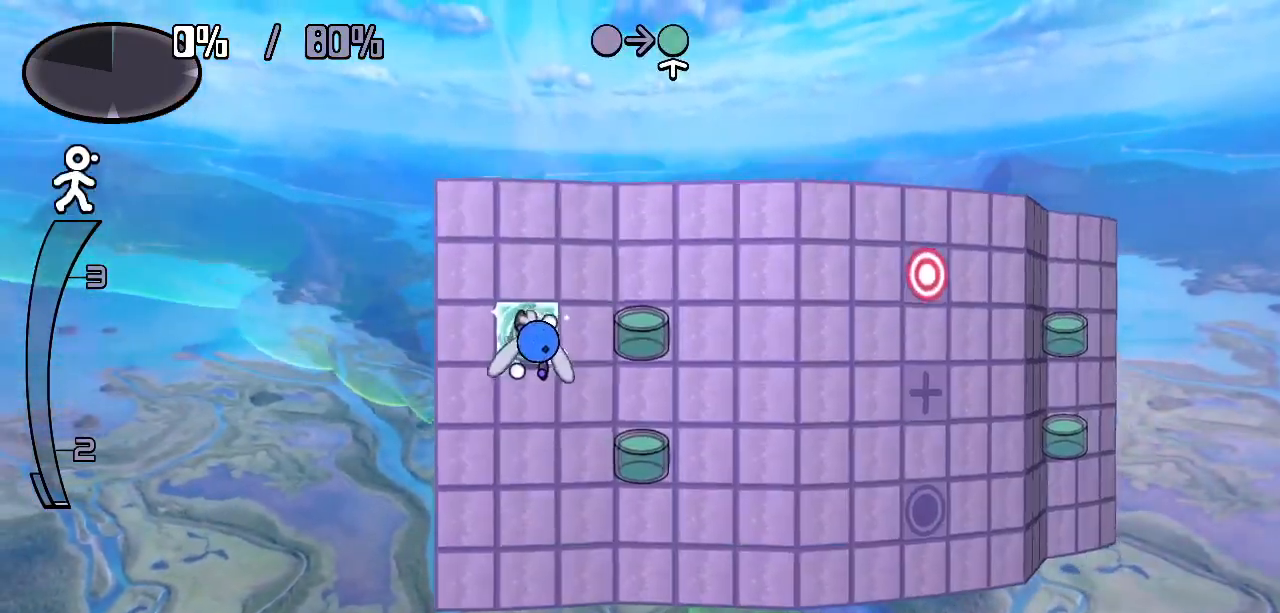
{"keys": ["up"], "events": [[33, "up", "up"], [217, "up", "down"], [317, "right", "up"]]}
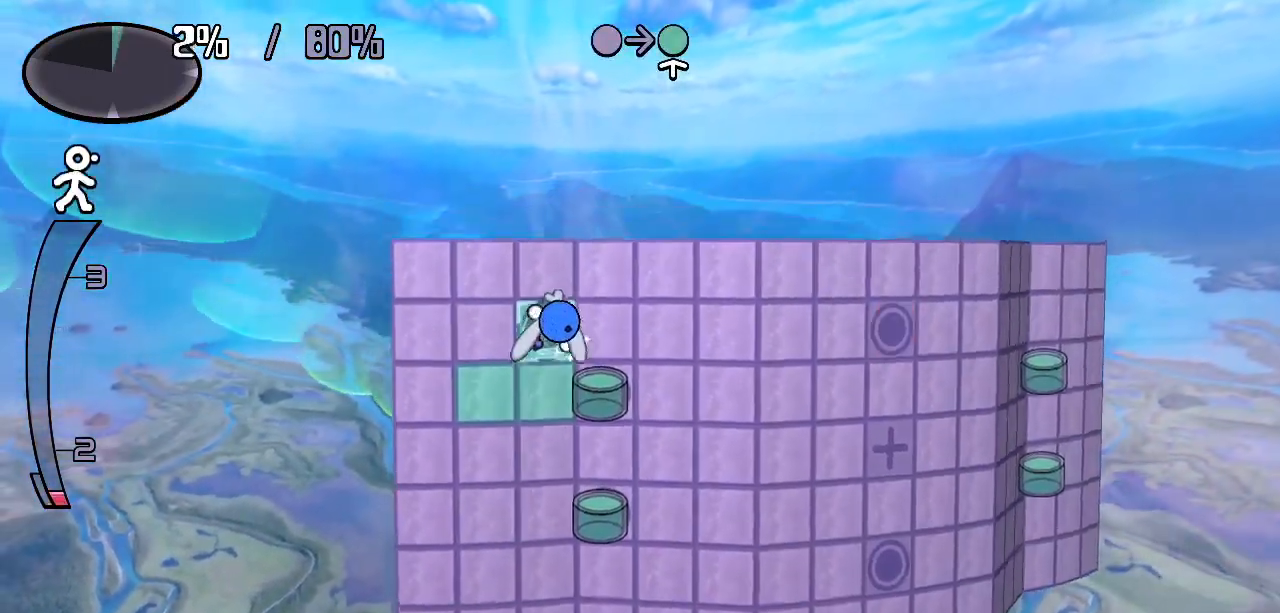
{"keys": ["left"], "events": [[183, "left", "down"], [233, "up", "up"]]}
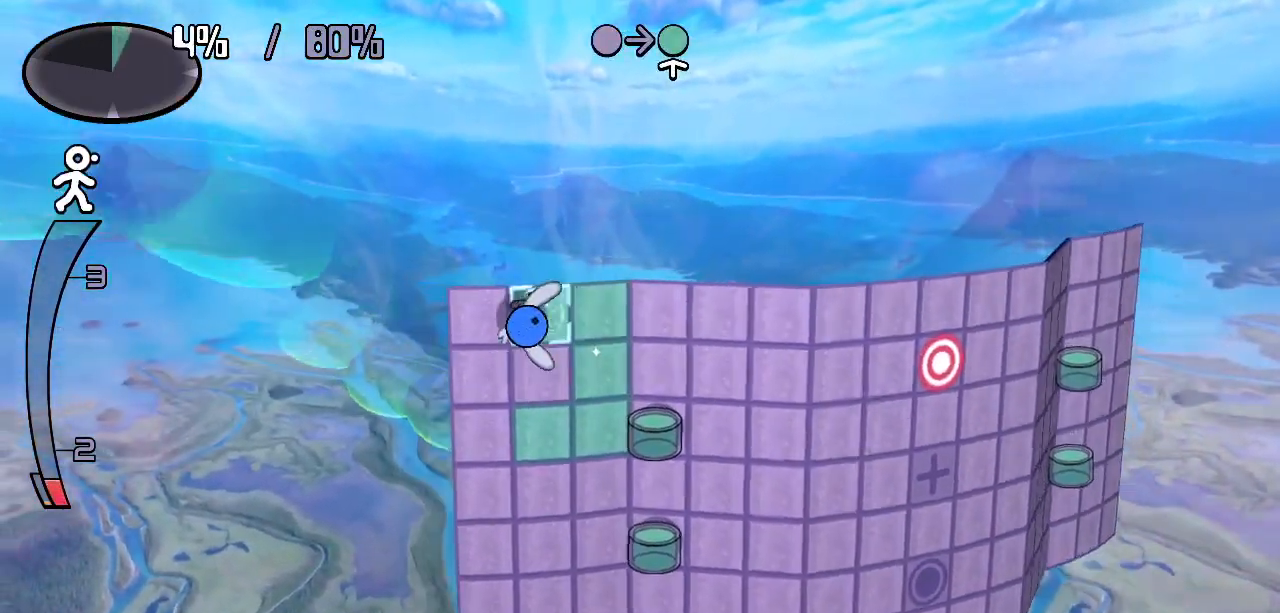
{"keys": ["right"], "events": [[217, "down", "down"], [317, "left", "up"], [350, "right", "down"], [400, "down", "up"]]}
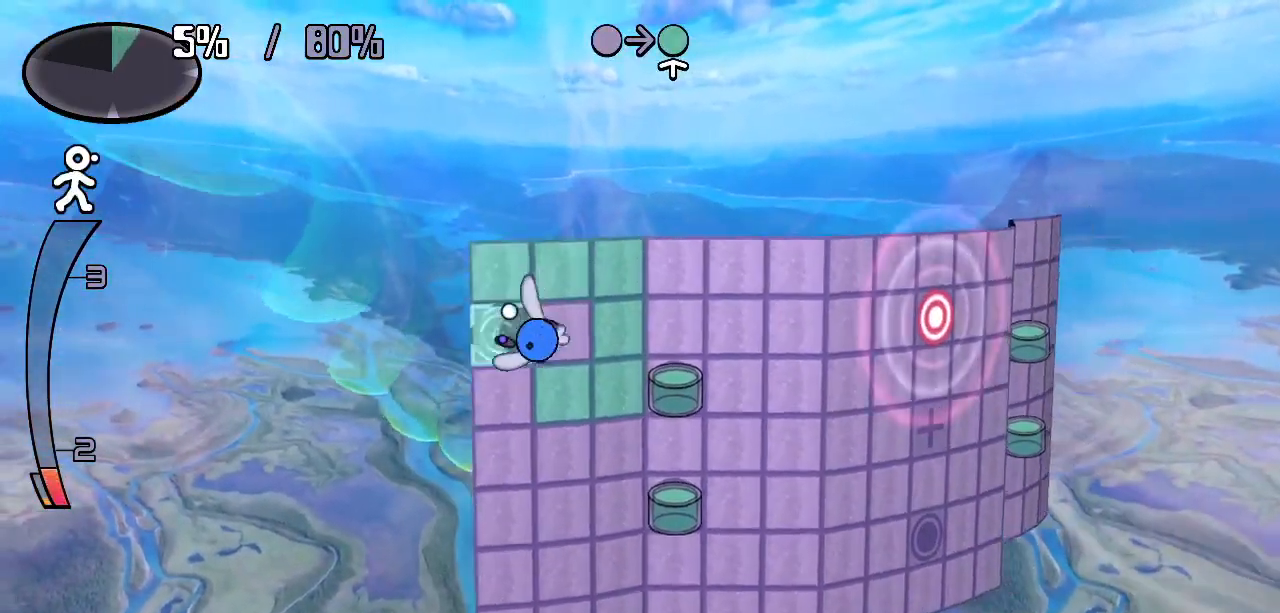
{"keys": [], "events": [[133, "right", "up"], [183, "down", "down"], [183, "left", "down"], [183, "z", "down"], [317, "z", "up"], [367, "down", "up"], [367, "left", "up"]]}
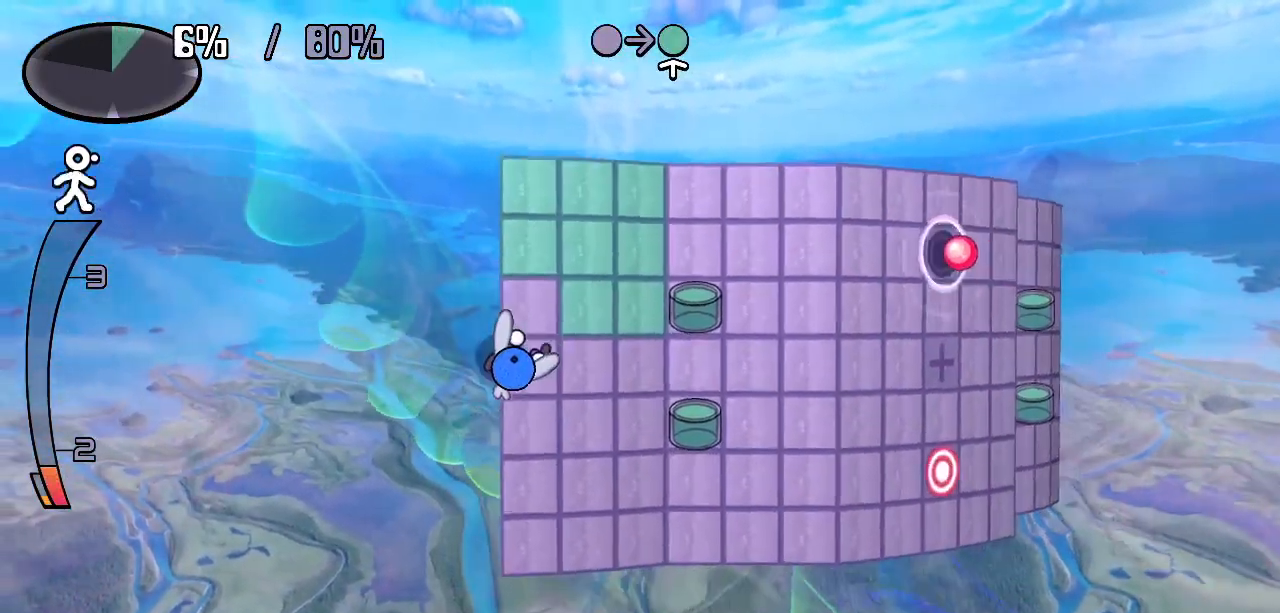
{"keys": ["down", "z"], "events": [[183, "up", "down"], [417, "down", "down"], [417, "up", "up"], [417, "z", "down"]]}
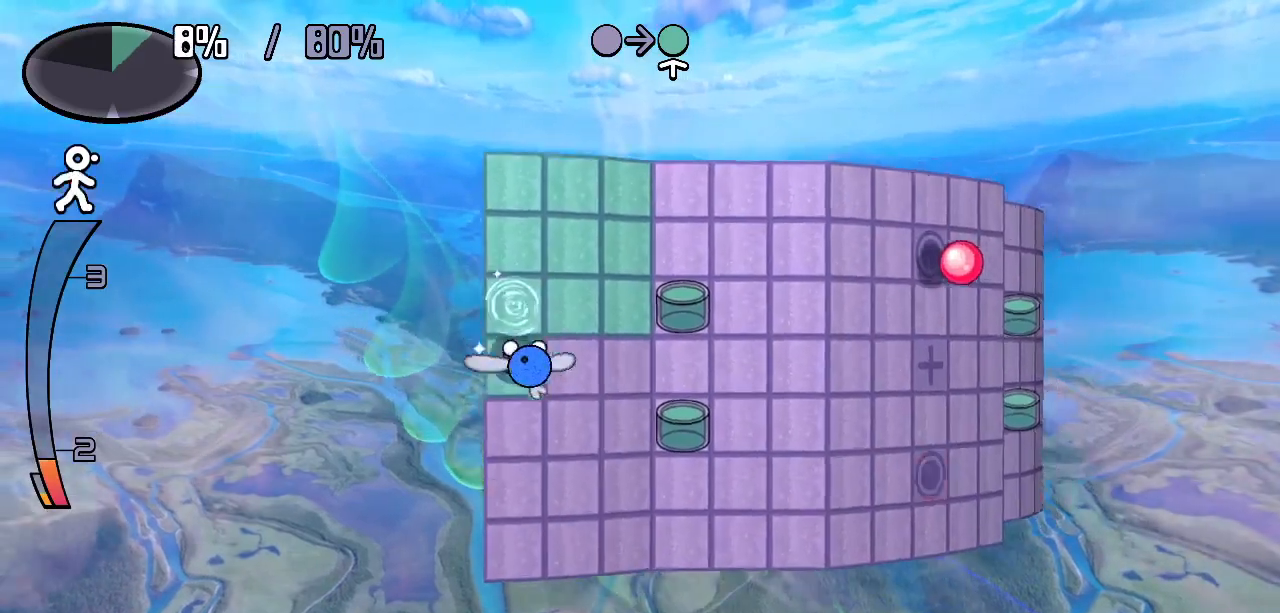
{"keys": ["down"], "events": [[67, "z", "up"], [117, "down", "up"], [400, "down", "down"]]}
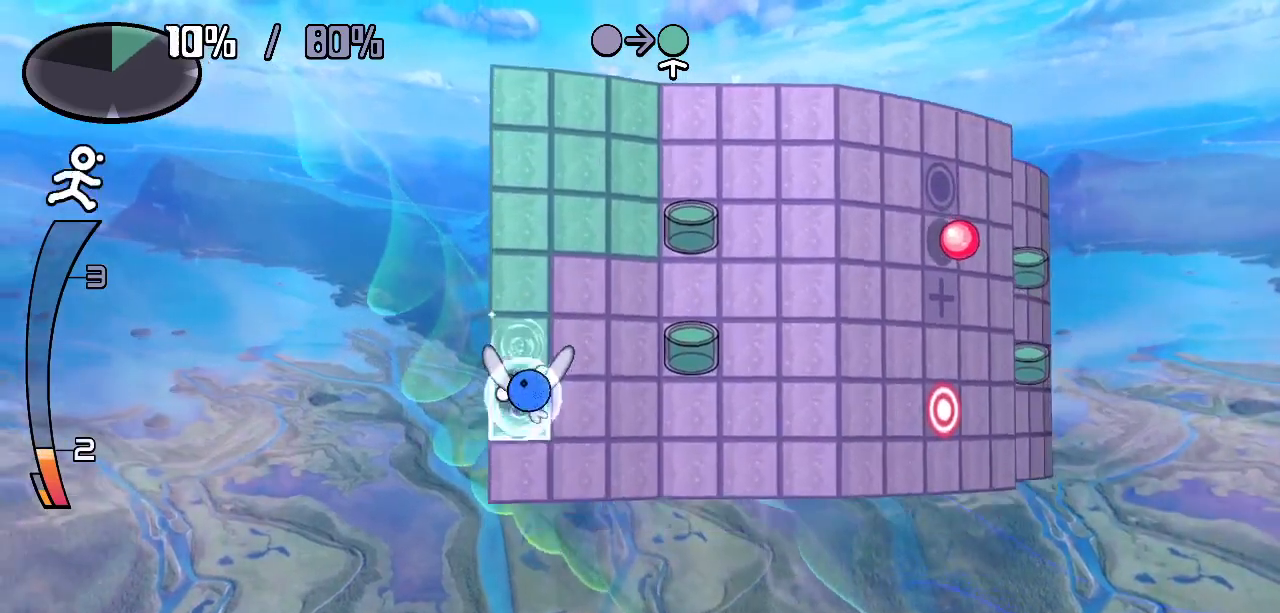
{"keys": ["right"], "events": [[317, "down", "up"], [317, "right", "down"]]}
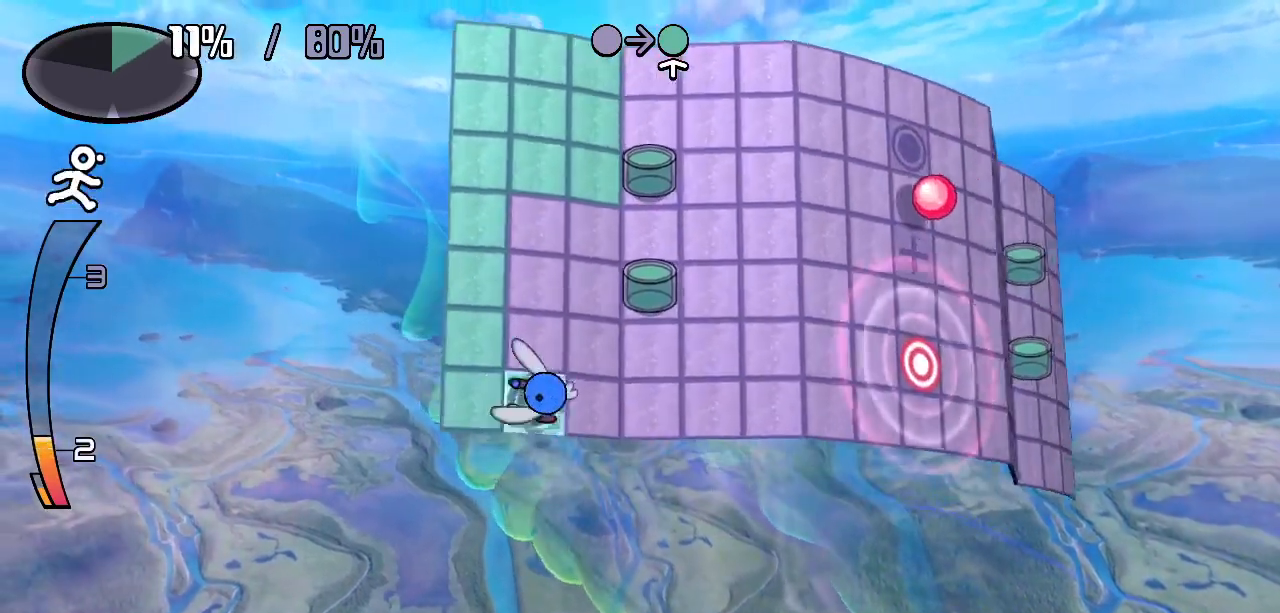
{"keys": ["left"], "events": [[200, "up", "down"], [233, "right", "up"], [417, "left", "down"], [467, "up", "up"]]}
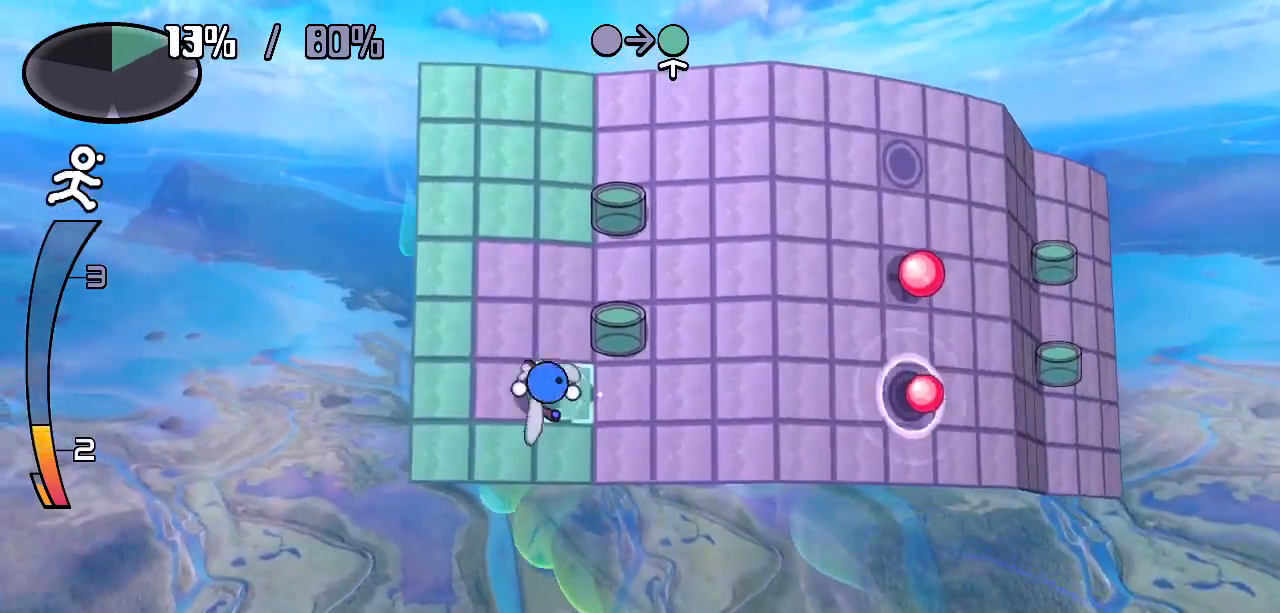
{"keys": ["right"], "events": [[150, "up", "down"], [200, "left", "up"], [400, "right", "down"], [450, "up", "up"]]}
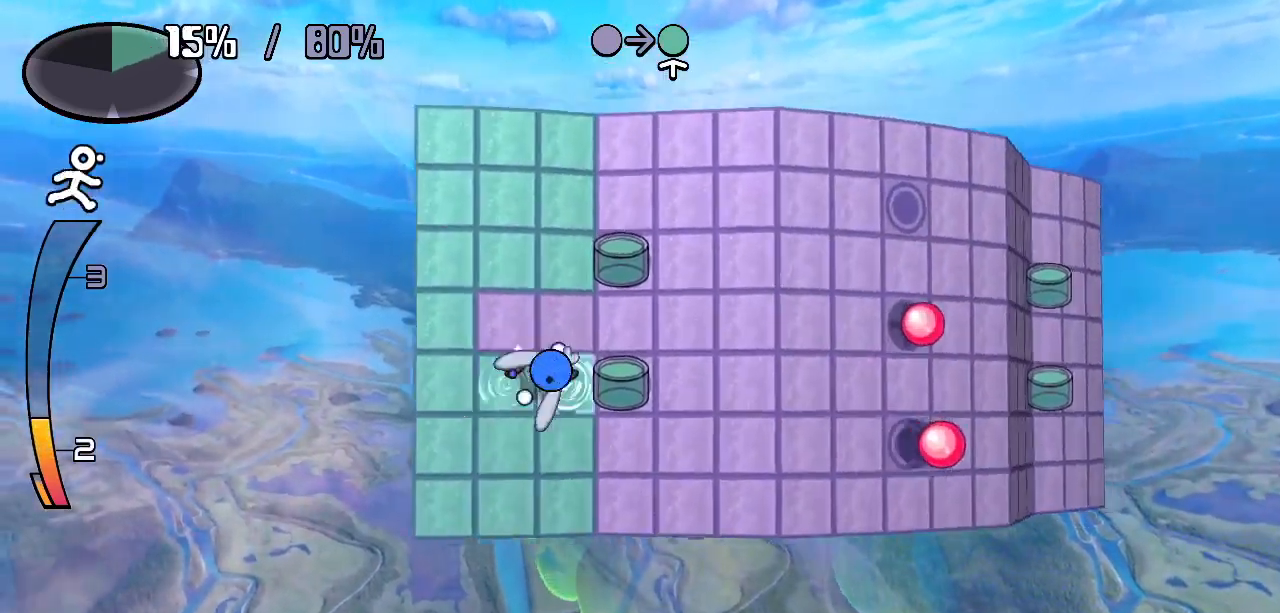
{"keys": [], "events": [[133, "right", "up"], [267, "up", "down"], [417, "up", "up"]]}
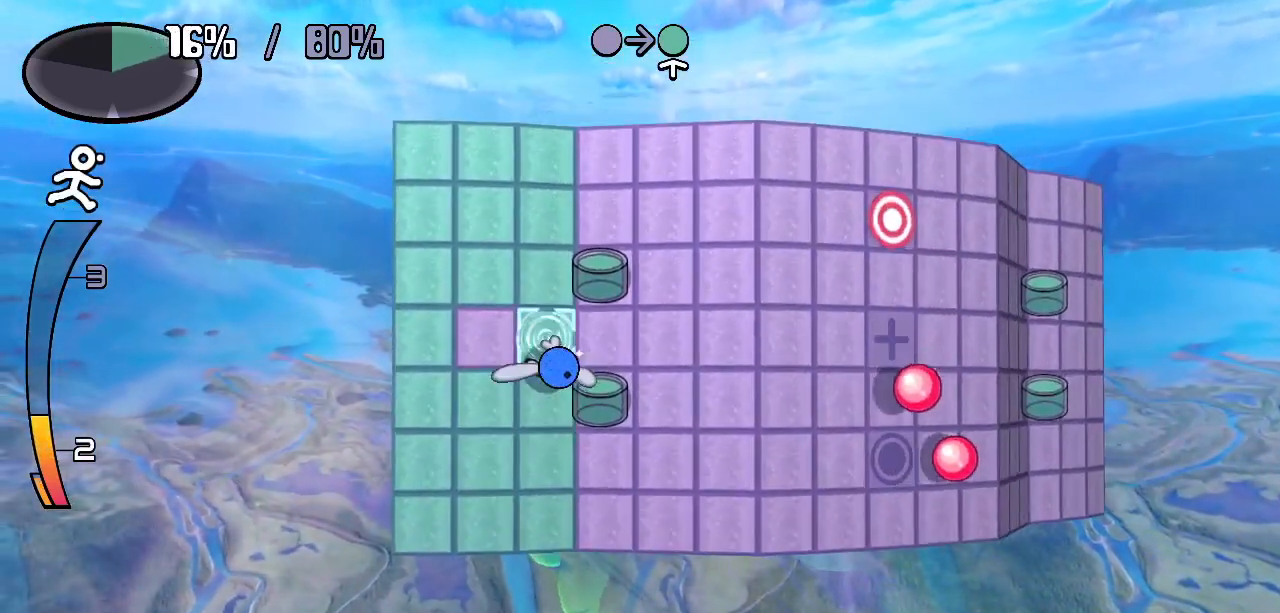
{"keys": ["right", "z"], "events": [[100, "up", "down"], [200, "left", "down"], [233, "up", "up"], [417, "left", "up"], [467, "right", "down"], [467, "z", "down"]]}
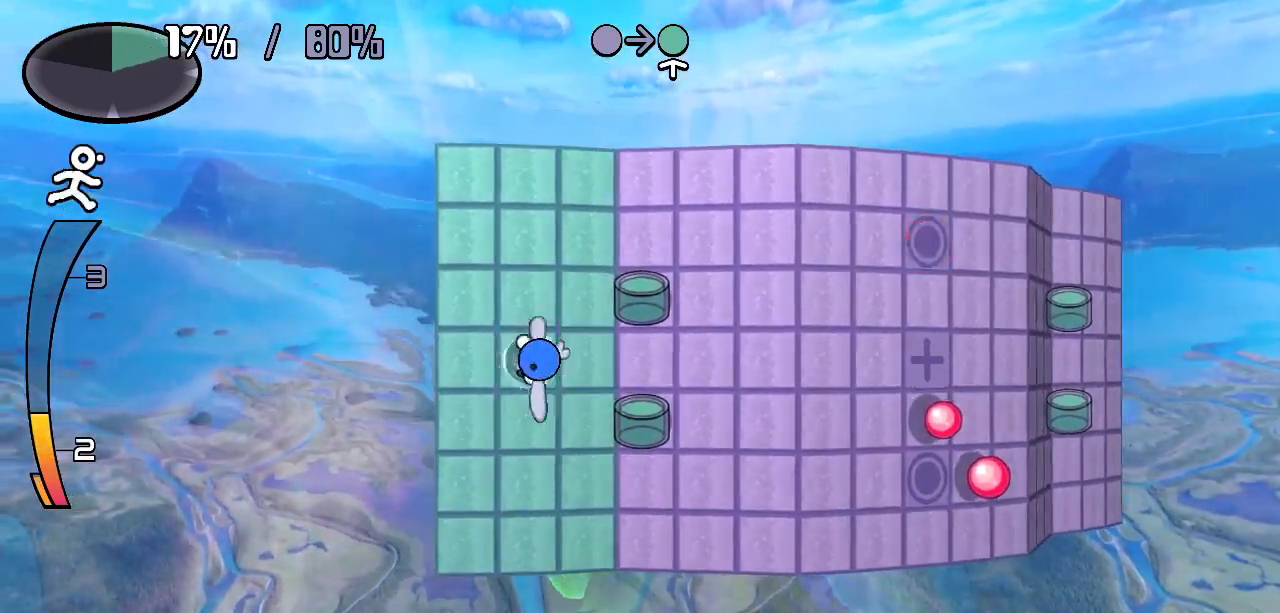
{"keys": ["right"], "events": [[117, "right", "up"], [117, "z", "up"], [450, "right", "down"]]}